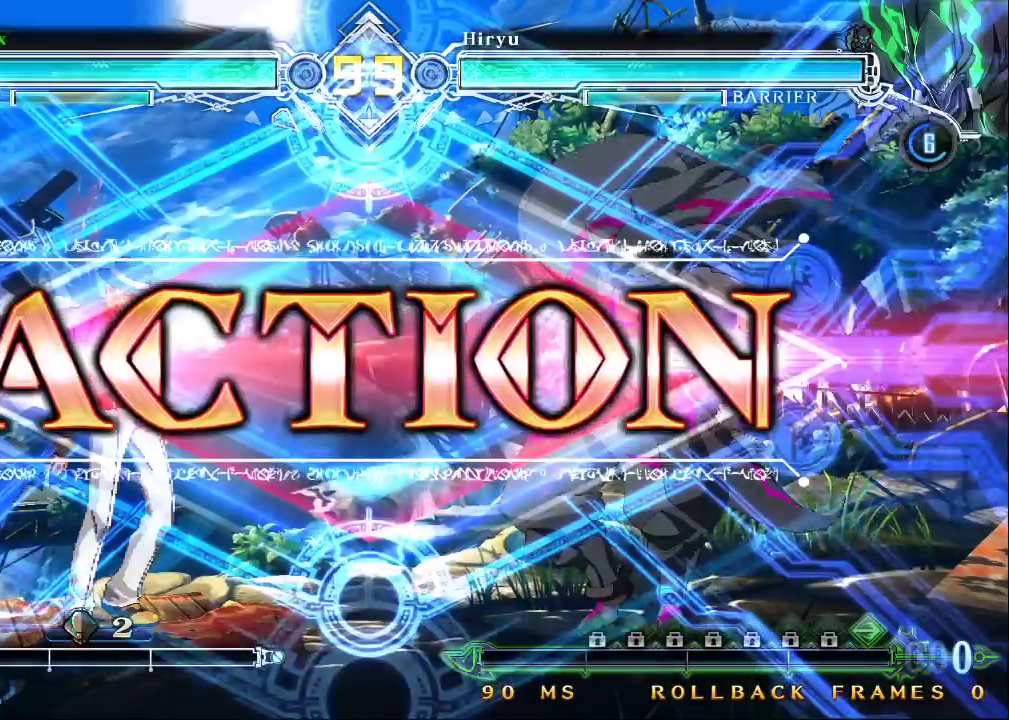
Gameplay with a controller (arcade stick); each line is a JSON object with the inputs held at the frame after it. "events" lists button and stick changes between this image and that frame as [ms after this image, input, new state], when the widget could be followed in between. Not read: L3 R3.
{"buttons": [], "left_stick": "down-left", "events": [[300, "left_stick", "left"], [500, "left_stick", "down-left"]]}
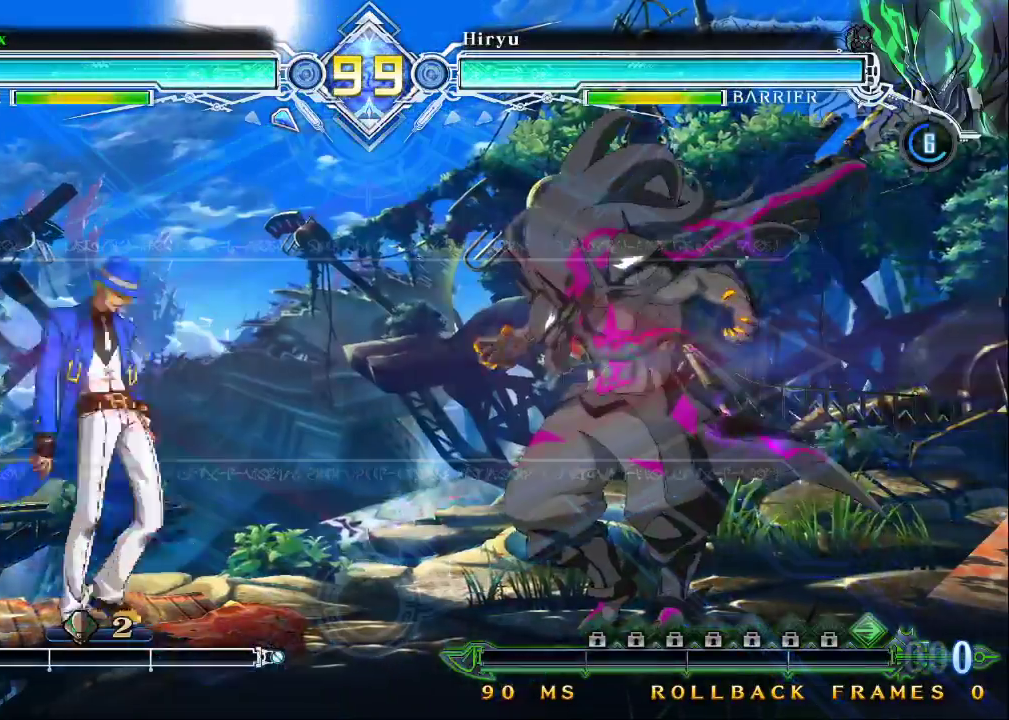
{"buttons": [], "left_stick": "center", "events": [[100, "left_stick", "up-left"], [300, "left_stick", "center"]]}
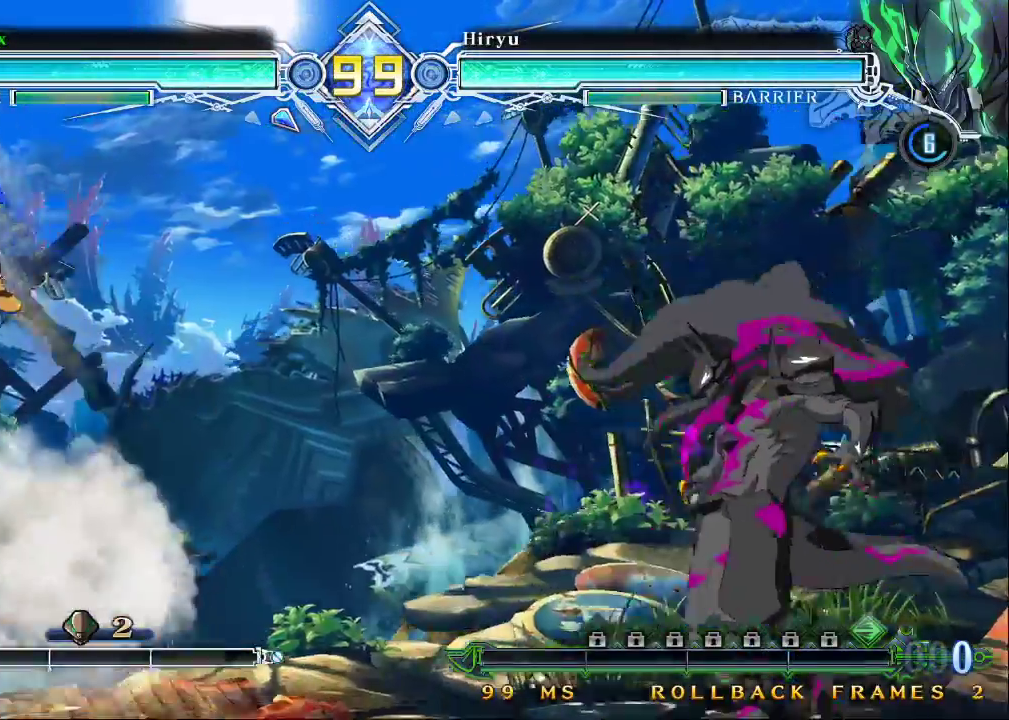
{"buttons": [], "left_stick": "center", "events": [[233, "CROSS", "down"], [333, "CROSS", "up"]]}
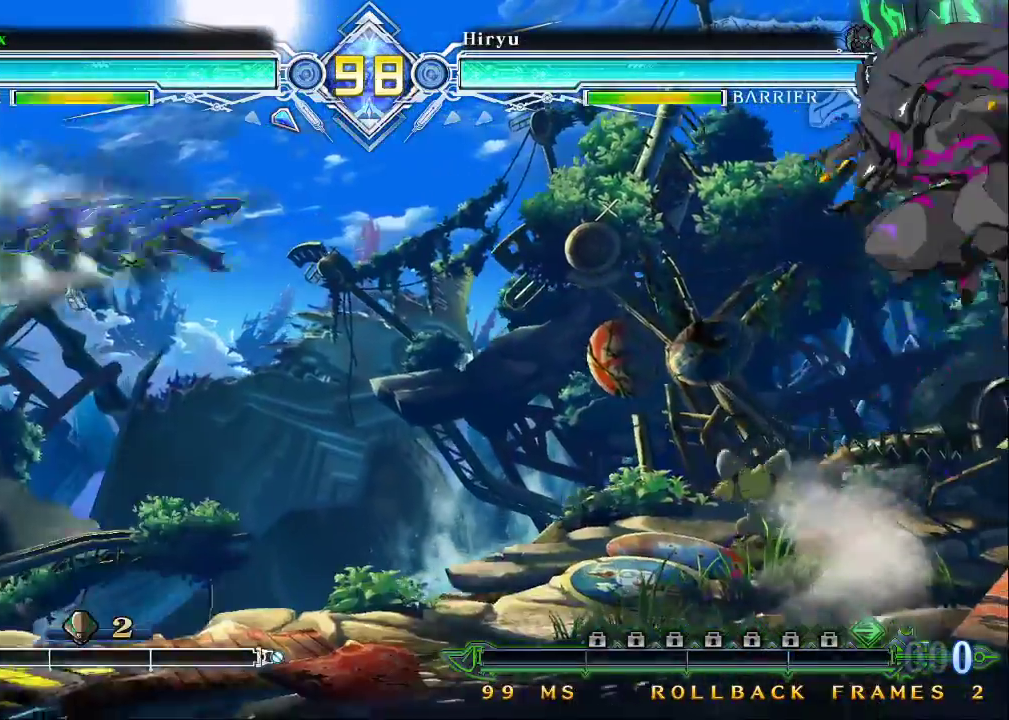
{"buttons": [], "left_stick": "center", "events": [[333, "CROSS", "down"], [433, "CROSS", "up"]]}
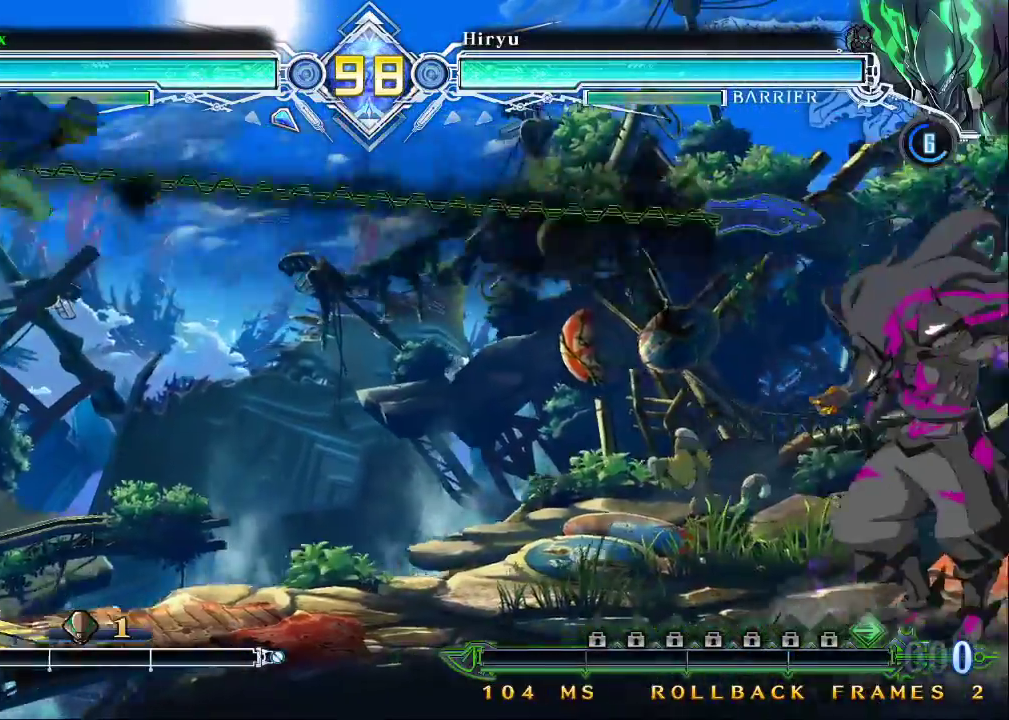
{"buttons": [], "left_stick": "center", "events": [[267, "SQUARE", "down"], [433, "SQUARE", "up"]]}
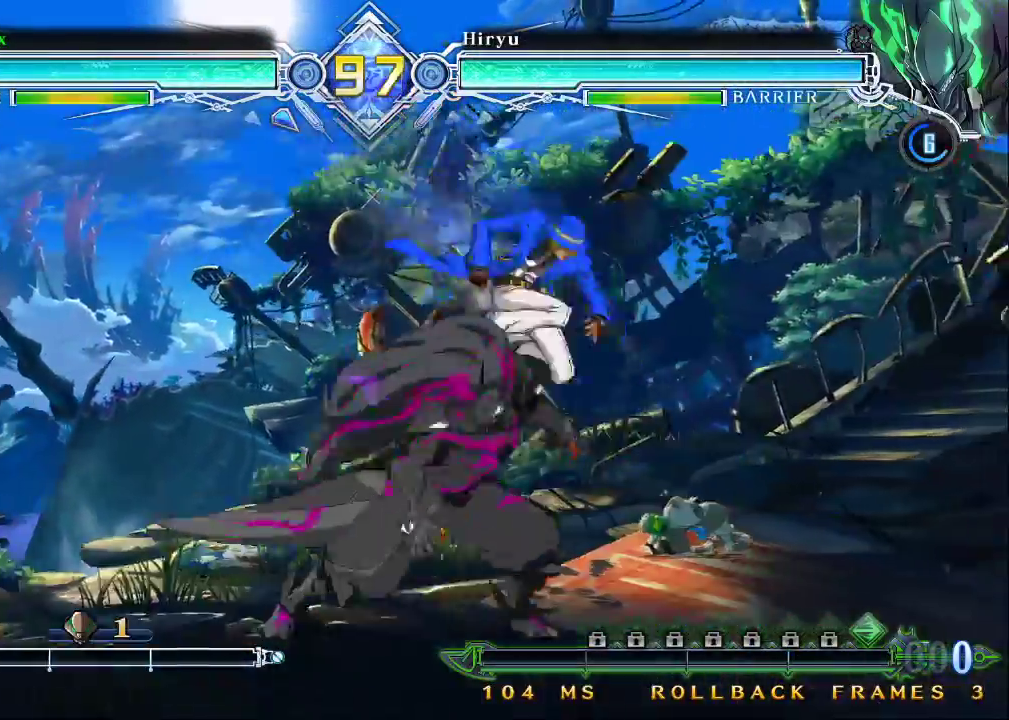
{"buttons": ["TRIANGLE"], "left_stick": "center", "events": [[133, "left_stick", "left"], [233, "SQUARE", "down"], [267, "left_stick", "down-left"], [333, "SQUARE", "up"], [467, "TRIANGLE", "down"], [500, "left_stick", "center"]]}
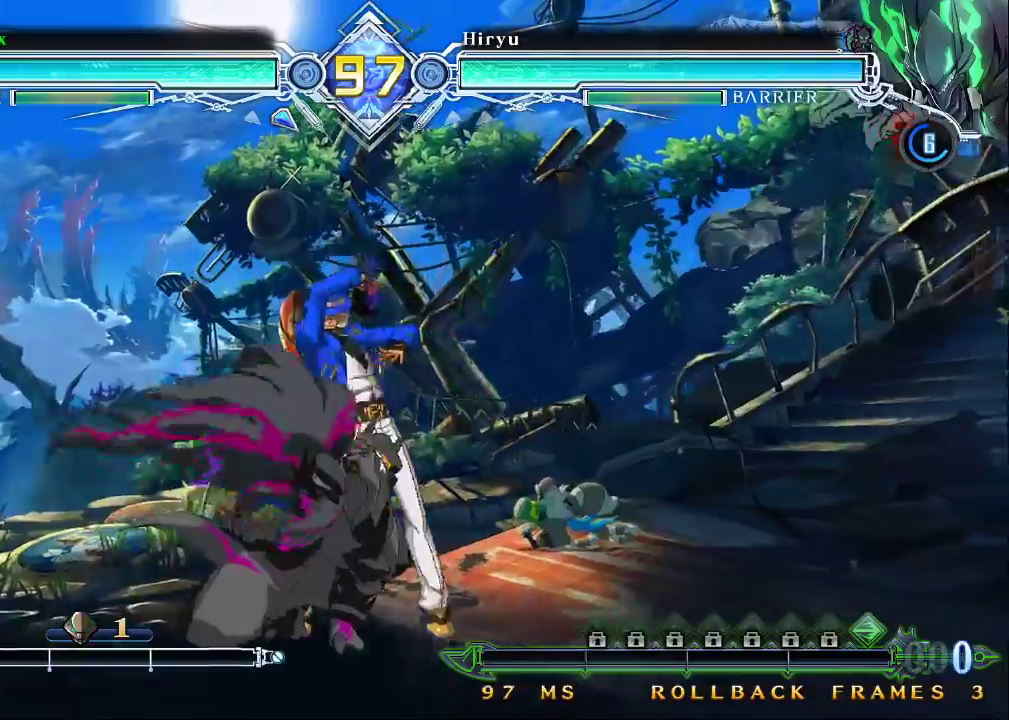
{"buttons": ["SQUARE"], "left_stick": "down-right", "events": [[133, "TRIANGLE", "up"], [333, "left_stick", "down-right"], [467, "SQUARE", "down"]]}
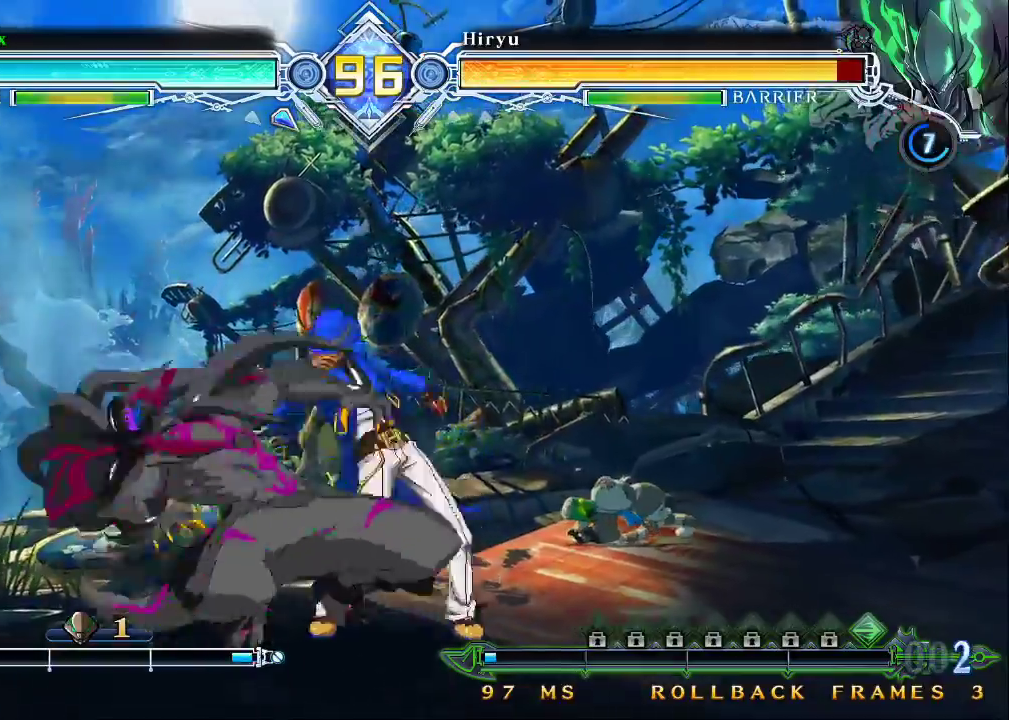
{"buttons": [], "left_stick": "down-left", "events": [[33, "SQUARE", "up"], [100, "SQUARE", "down"], [167, "SQUARE", "up"], [167, "left_stick", "center"], [233, "TRIANGLE", "down"], [333, "TRIANGLE", "up"], [500, "left_stick", "down-left"]]}
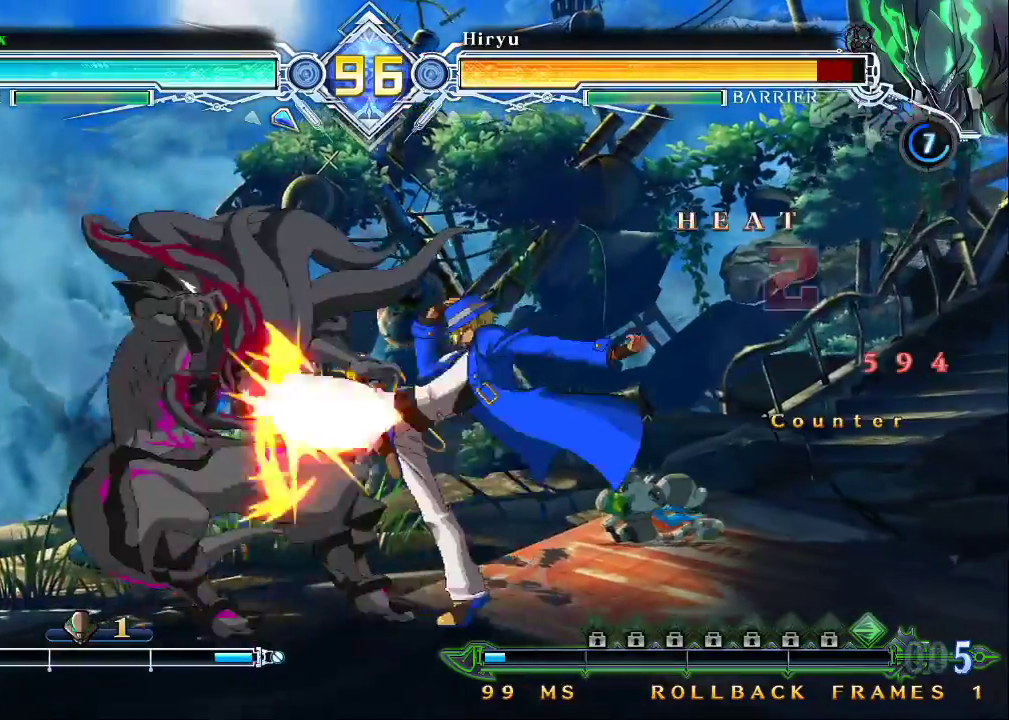
{"buttons": ["TRIANGLE"], "left_stick": "center", "events": [[100, "R1", "down"], [200, "left_stick", "center"], [233, "R1", "up"], [333, "left_stick", "down"], [433, "left_stick", "right"], [500, "TRIANGLE", "down"], [500, "left_stick", "center"]]}
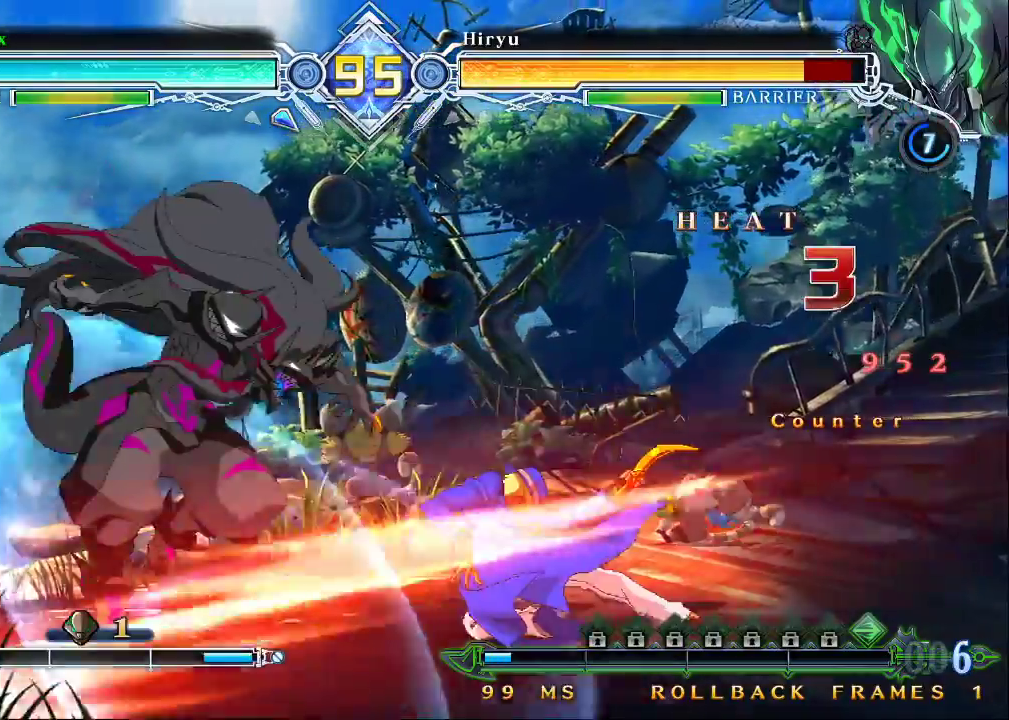
{"buttons": [], "left_stick": "center", "events": [[100, "TRIANGLE", "up"]]}
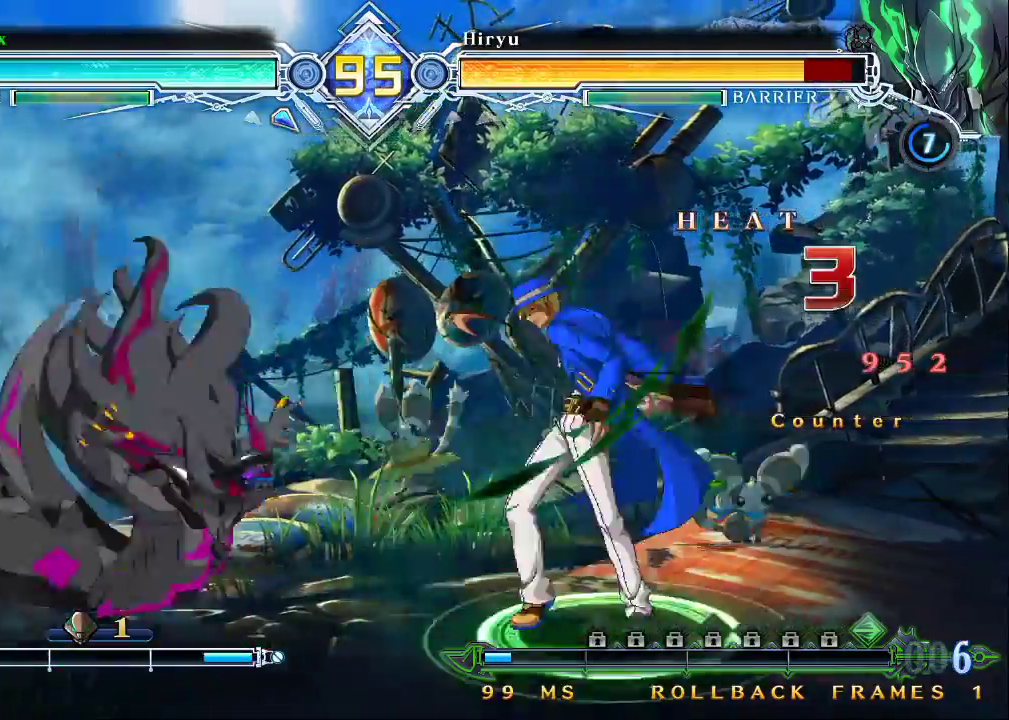
{"buttons": [], "left_stick": "center", "events": [[33, "left_stick", "left"], [100, "left_stick", "center"], [167, "left_stick", "left"], [300, "left_stick", "center"], [367, "SQUARE", "down"], [467, "SQUARE", "up"]]}
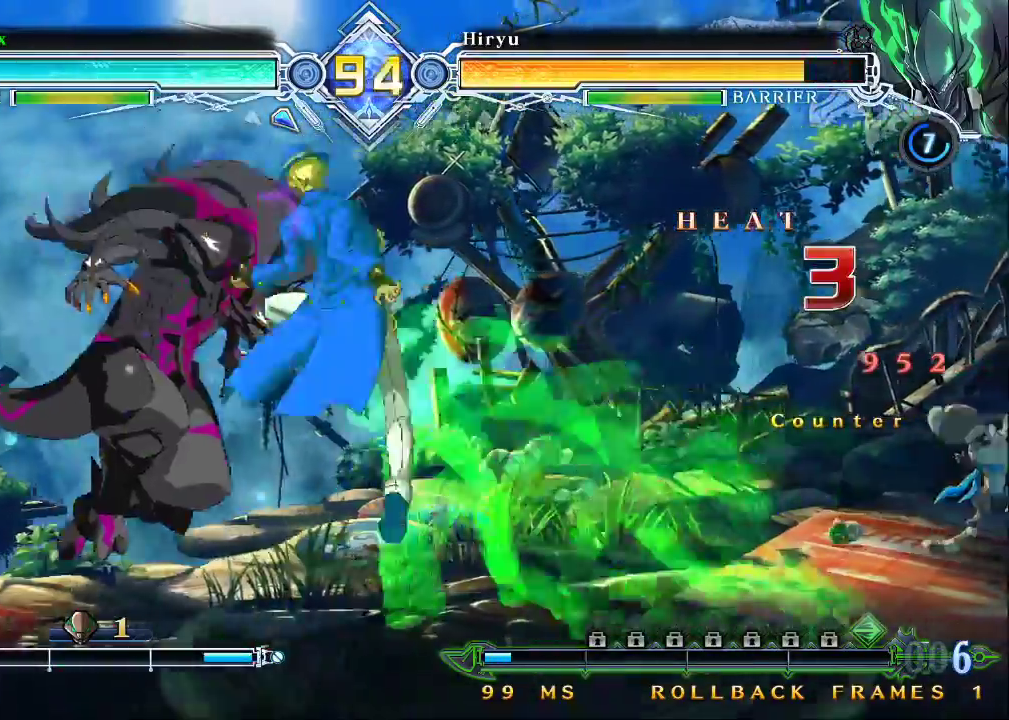
{"buttons": [], "left_stick": "center", "events": []}
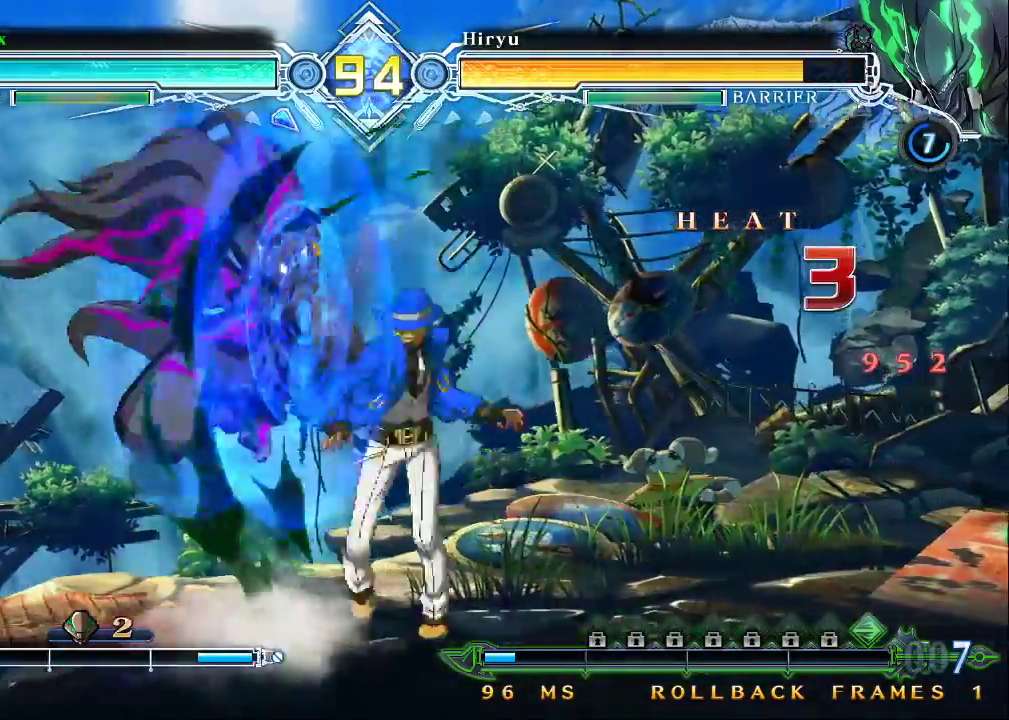
{"buttons": [], "left_stick": "left", "events": [[33, "left_stick", "left"], [100, "left_stick", "down-left"], [167, "SQUARE", "down"], [233, "left_stick", "center"], [267, "SQUARE", "up"], [500, "left_stick", "left"]]}
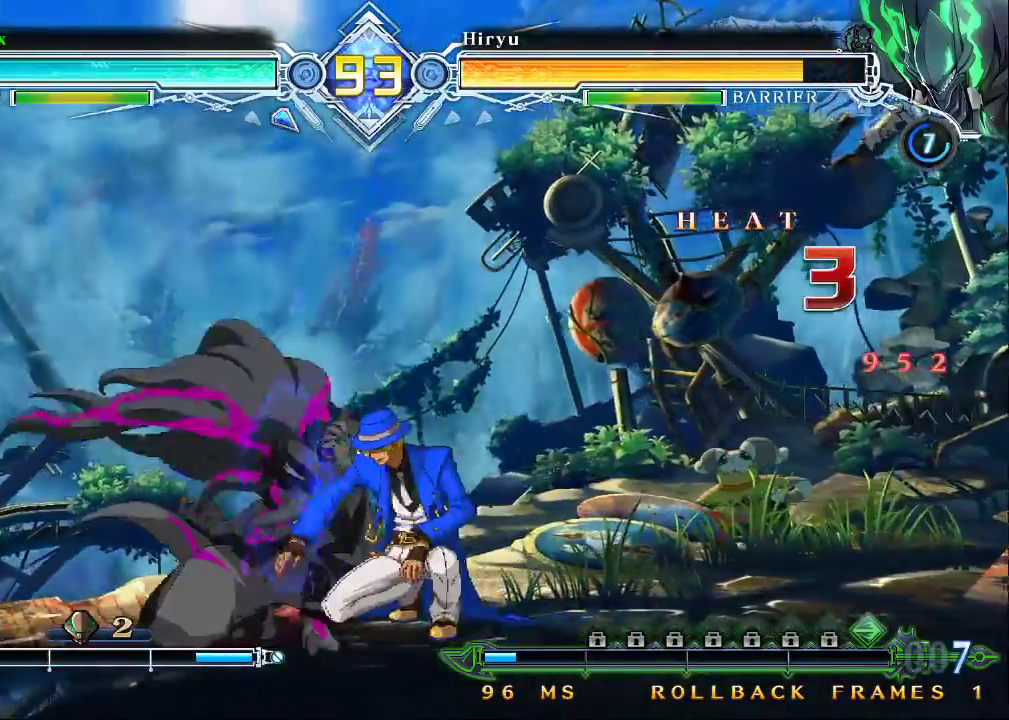
{"buttons": [], "left_stick": "center", "events": [[67, "left_stick", "center"], [133, "left_stick", "left"], [200, "CIRCLE", "down"], [200, "left_stick", "center"], [300, "CIRCLE", "up"]]}
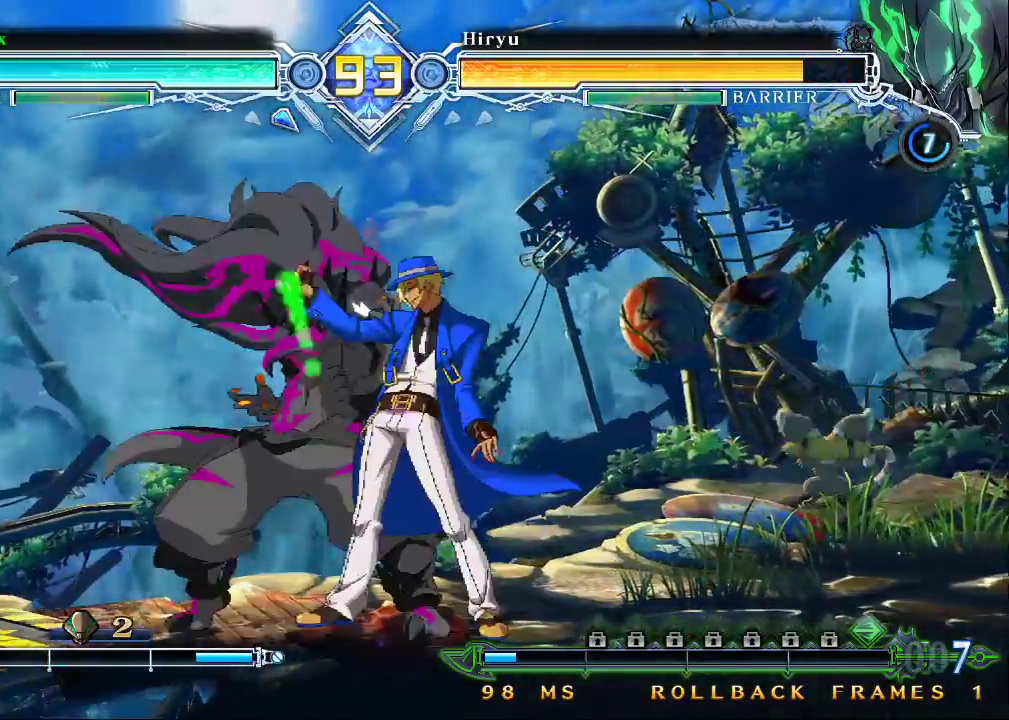
{"buttons": [], "left_stick": "down", "events": [[467, "left_stick", "down"]]}
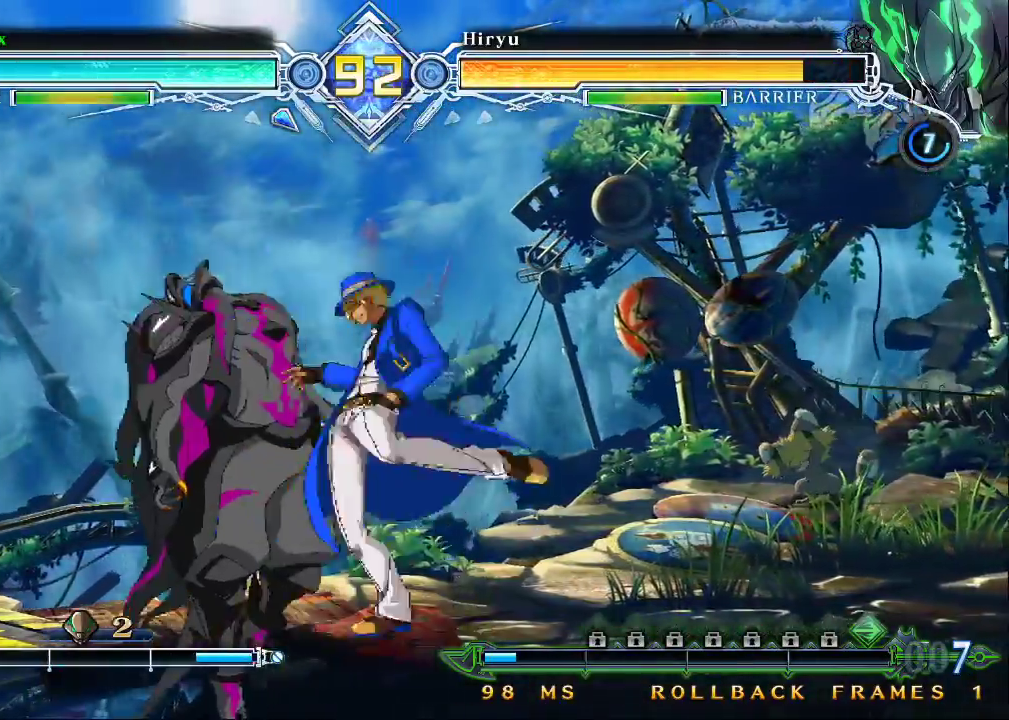
{"buttons": ["R1"], "left_stick": "center", "events": [[100, "CROSS", "down"], [133, "left_stick", "center"], [167, "CROSS", "up"], [367, "left_stick", "left"], [433, "left_stick", "center"], [500, "R1", "down"]]}
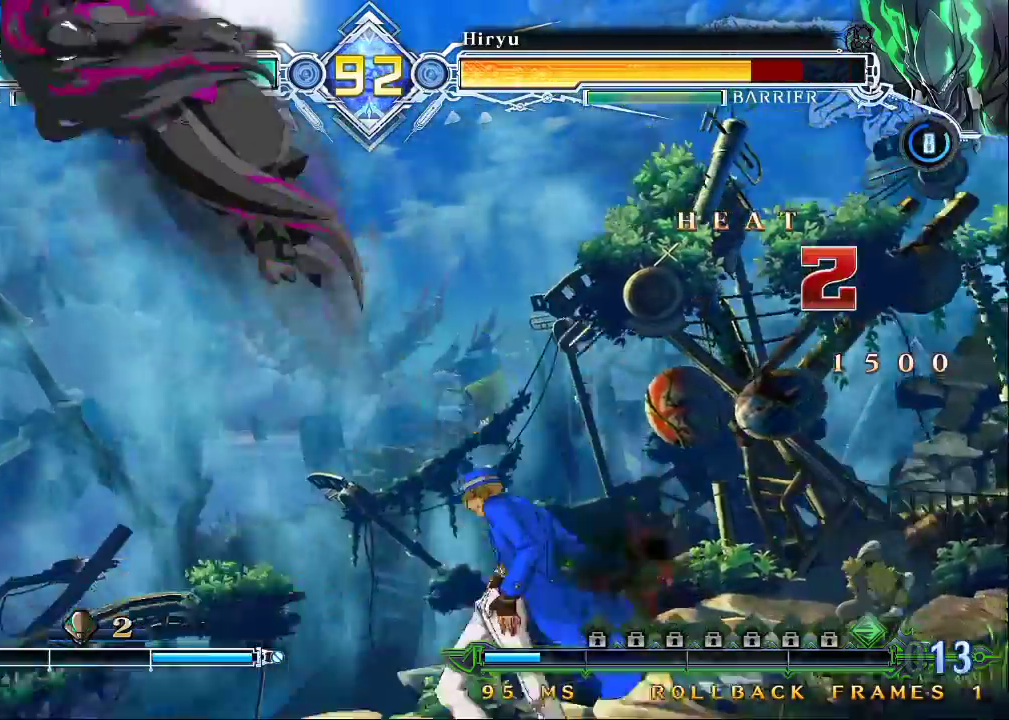
{"buttons": [], "left_stick": "center", "events": [[167, "R1", "up"]]}
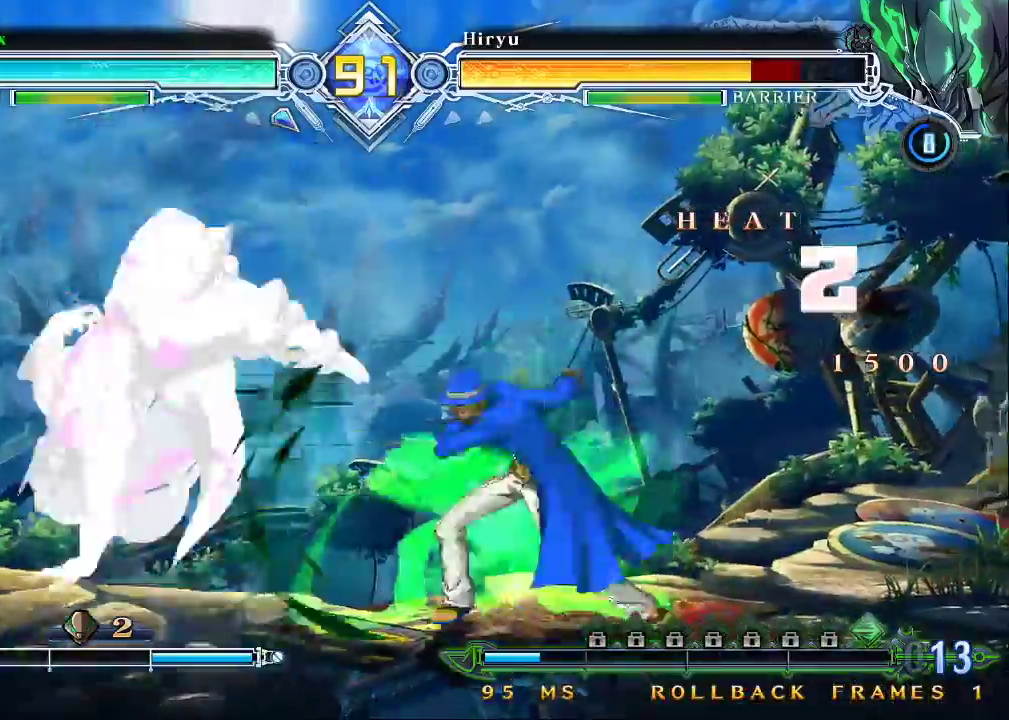
{"buttons": [], "left_stick": "right", "events": [[200, "left_stick", "left"], [367, "left_stick", "up"], [433, "left_stick", "right"]]}
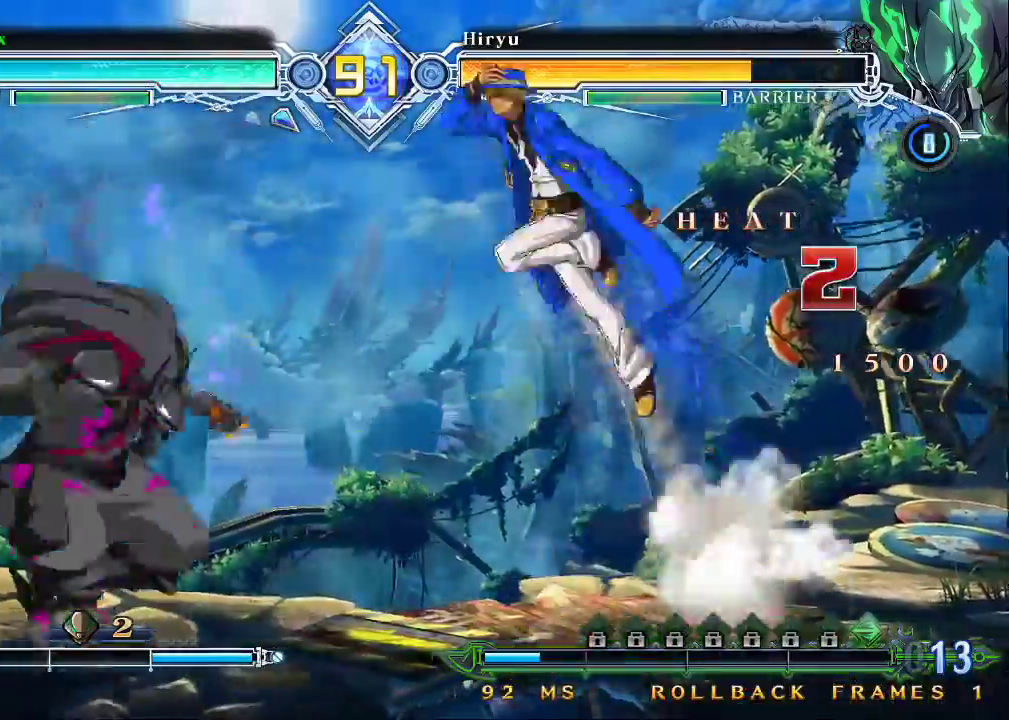
{"buttons": [], "left_stick": "left", "events": [[133, "left_stick", "up-right"], [267, "left_stick", "right"], [500, "left_stick", "left"]]}
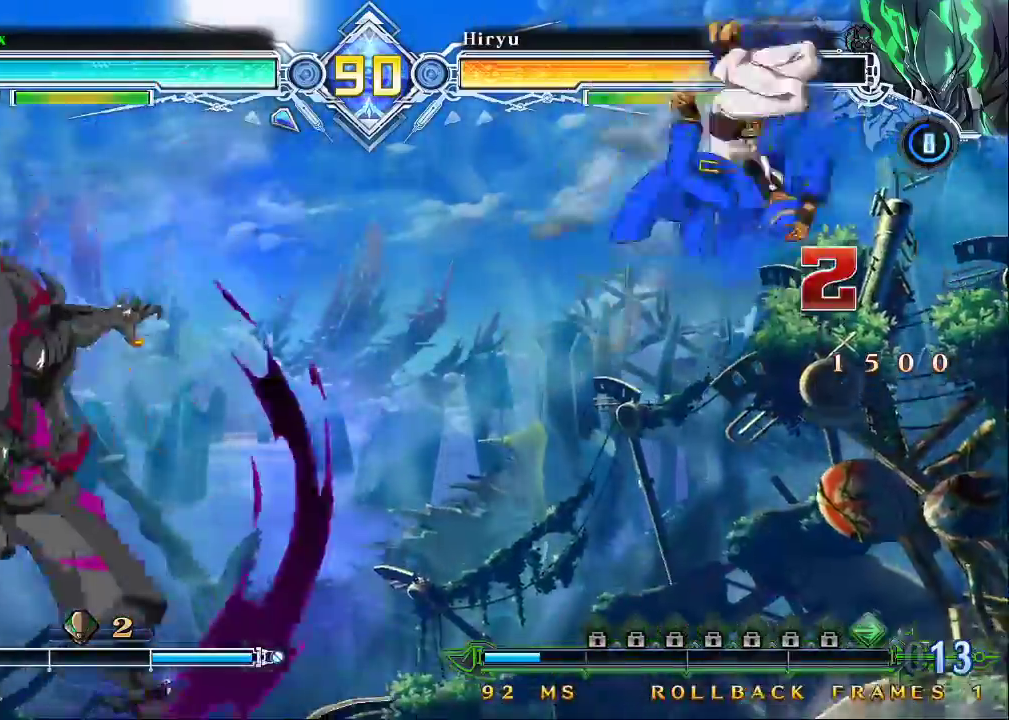
{"buttons": [], "left_stick": "center", "events": [[167, "CROSS", "down"], [267, "CROSS", "up"], [300, "left_stick", "center"]]}
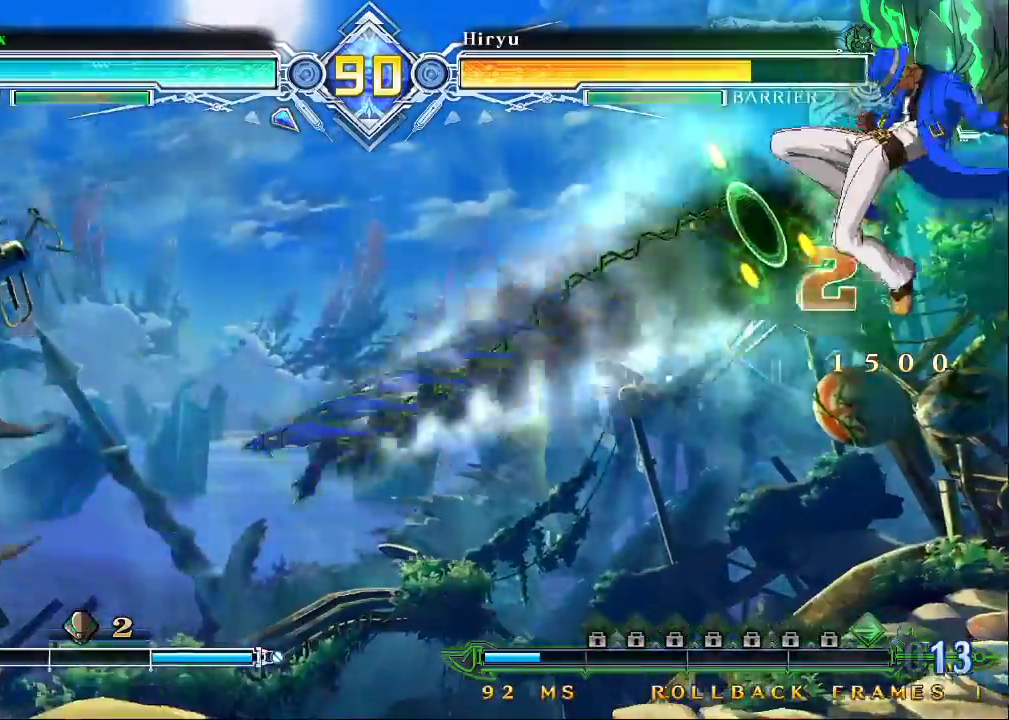
{"buttons": ["TRIANGLE"], "left_stick": "center", "events": [[233, "CROSS", "down"], [333, "CROSS", "up"], [467, "TRIANGLE", "down"]]}
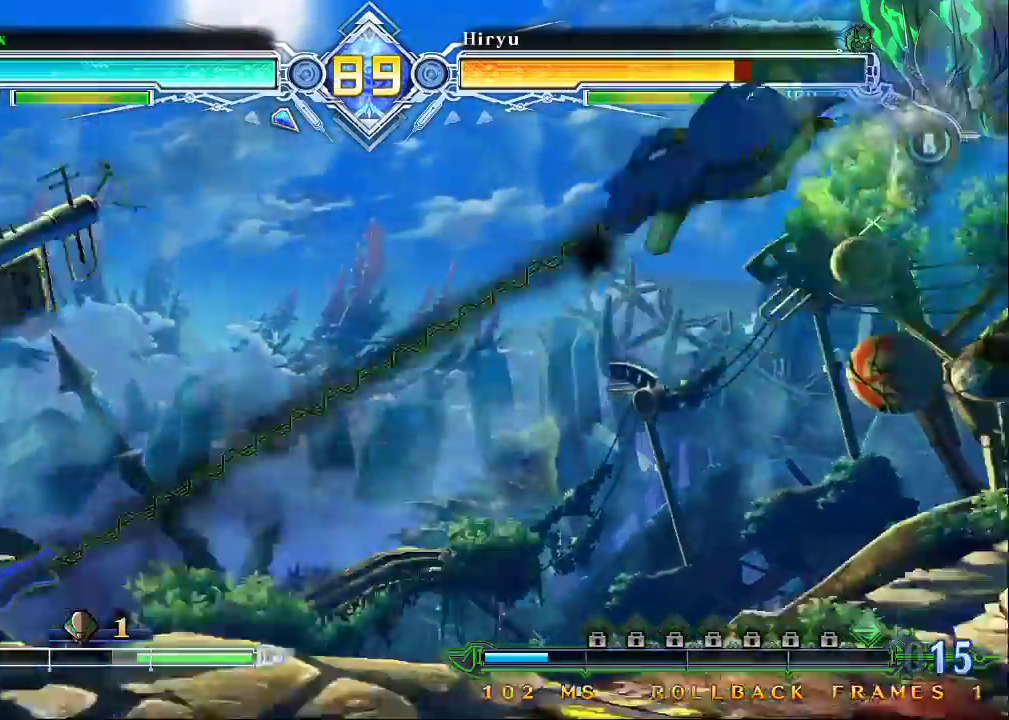
{"buttons": ["CROSS"], "left_stick": "center", "events": [[67, "TRIANGLE", "up"], [433, "CROSS", "down"]]}
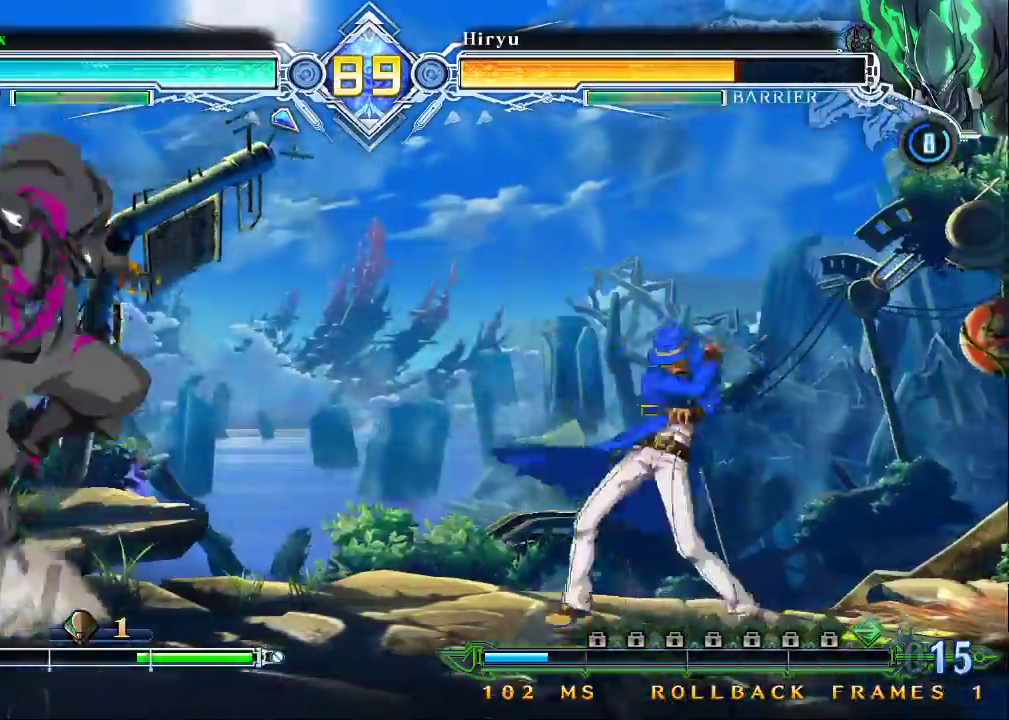
{"buttons": [], "left_stick": "center", "events": [[33, "CROSS", "up"], [433, "TRIANGLE", "down"], [500, "TRIANGLE", "up"]]}
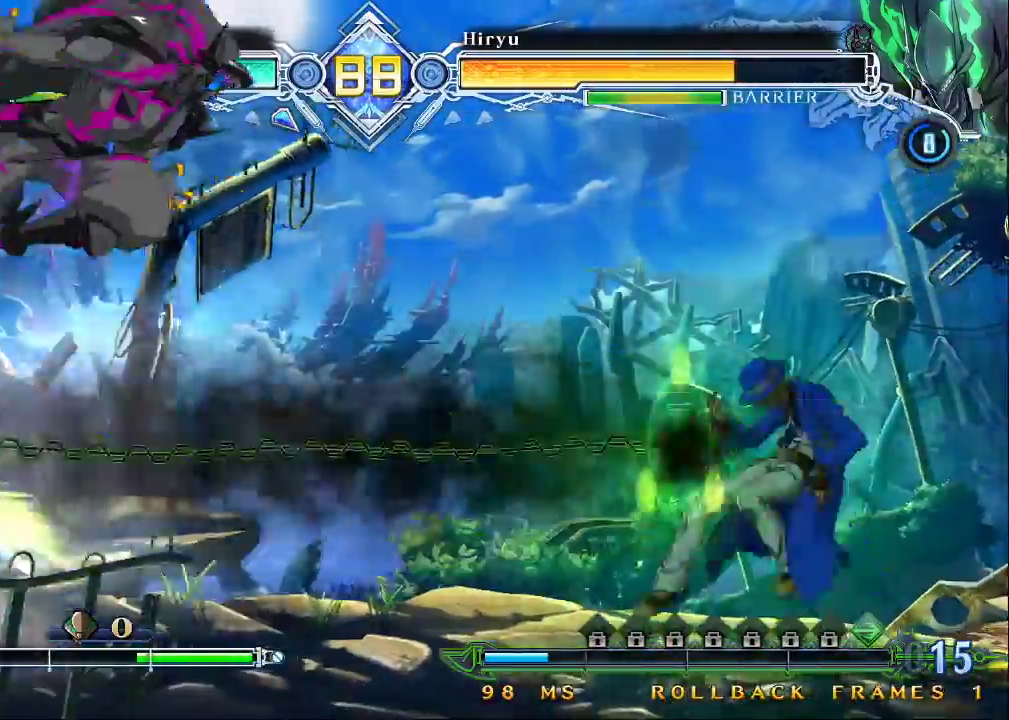
{"buttons": [], "left_stick": "center", "events": [[267, "left_stick", "right"], [367, "CROSS", "down"], [433, "CROSS", "up"], [433, "left_stick", "center"]]}
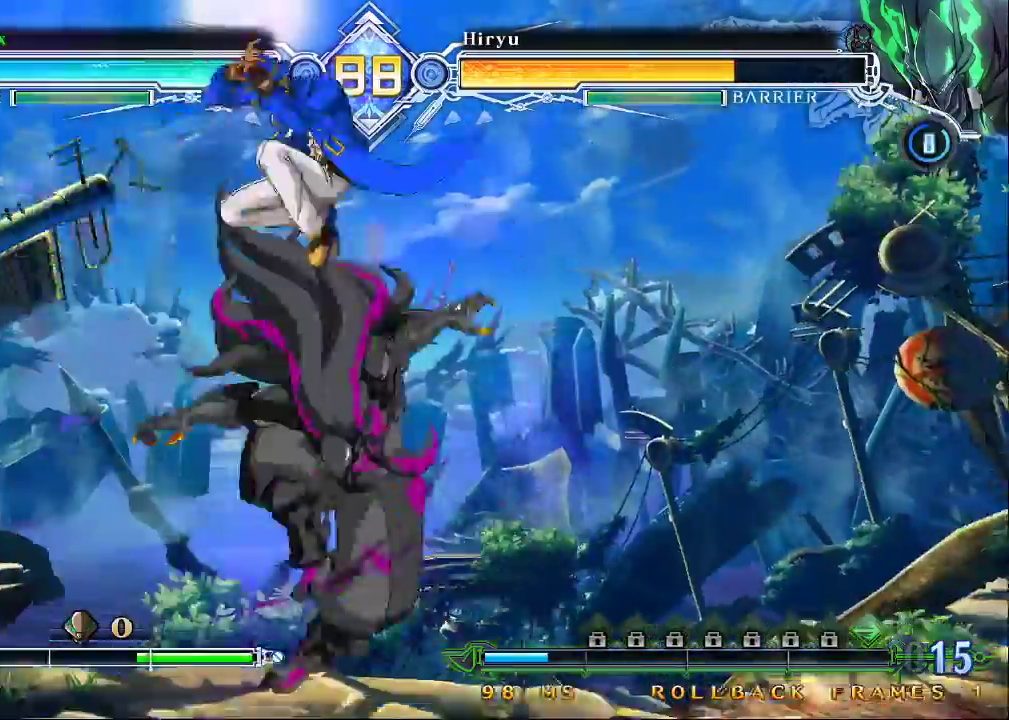
{"buttons": [], "left_stick": "down-left", "events": [[267, "CROSS", "down"], [367, "CROSS", "up"], [367, "left_stick", "down"], [467, "left_stick", "down-left"]]}
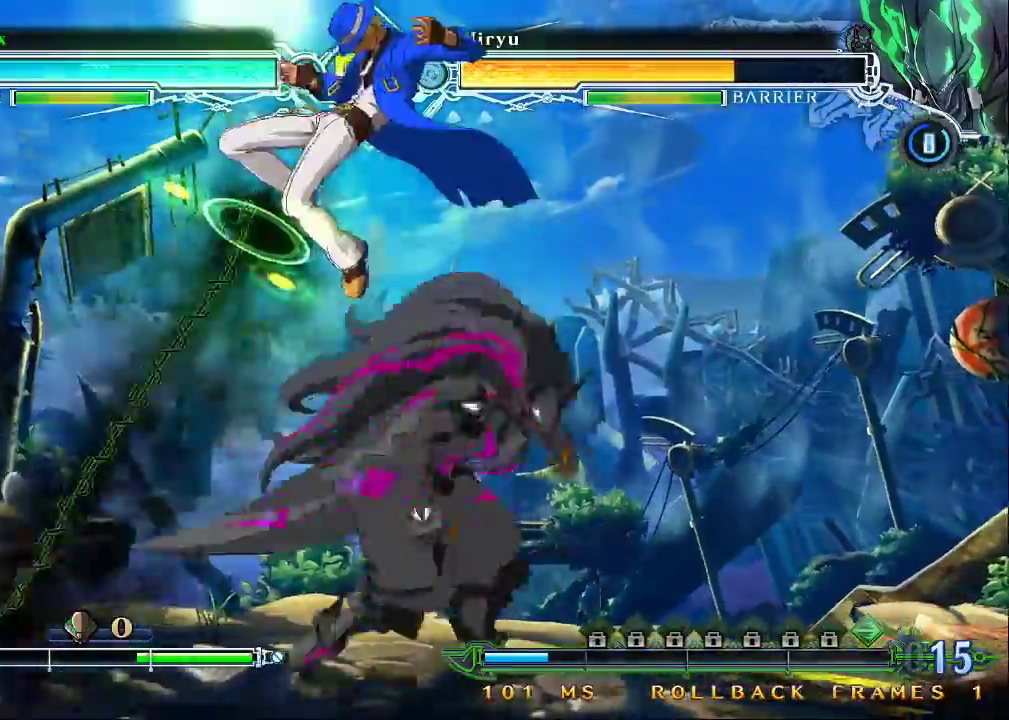
{"buttons": ["SQUARE"], "left_stick": "down-left", "events": [[33, "SQUARE", "down"], [133, "SQUARE", "up"], [233, "SQUARE", "down"], [333, "SQUARE", "up"], [367, "SQUARE", "down"], [467, "SQUARE", "up"], [500, "SQUARE", "down"]]}
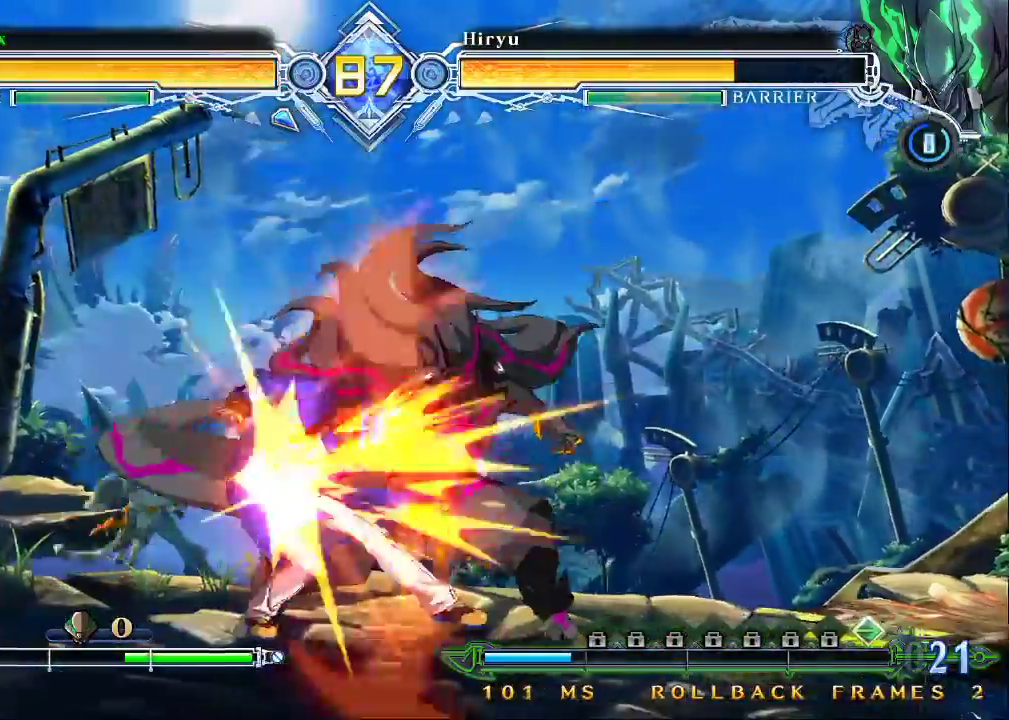
{"buttons": ["SQUARE", "TRIANGLE"], "left_stick": "down-left", "events": [[133, "SQUARE", "up"], [267, "SQUARE", "down"], [267, "TRIANGLE", "down"]]}
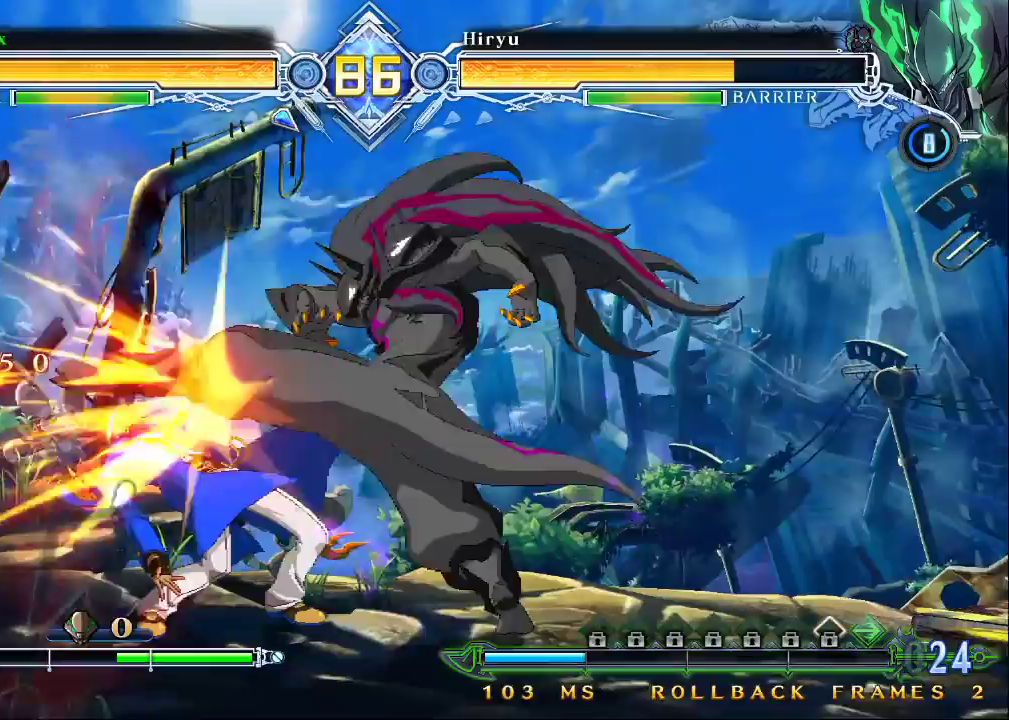
{"buttons": ["SQUARE", "TRIANGLE"], "left_stick": "down-left", "events": []}
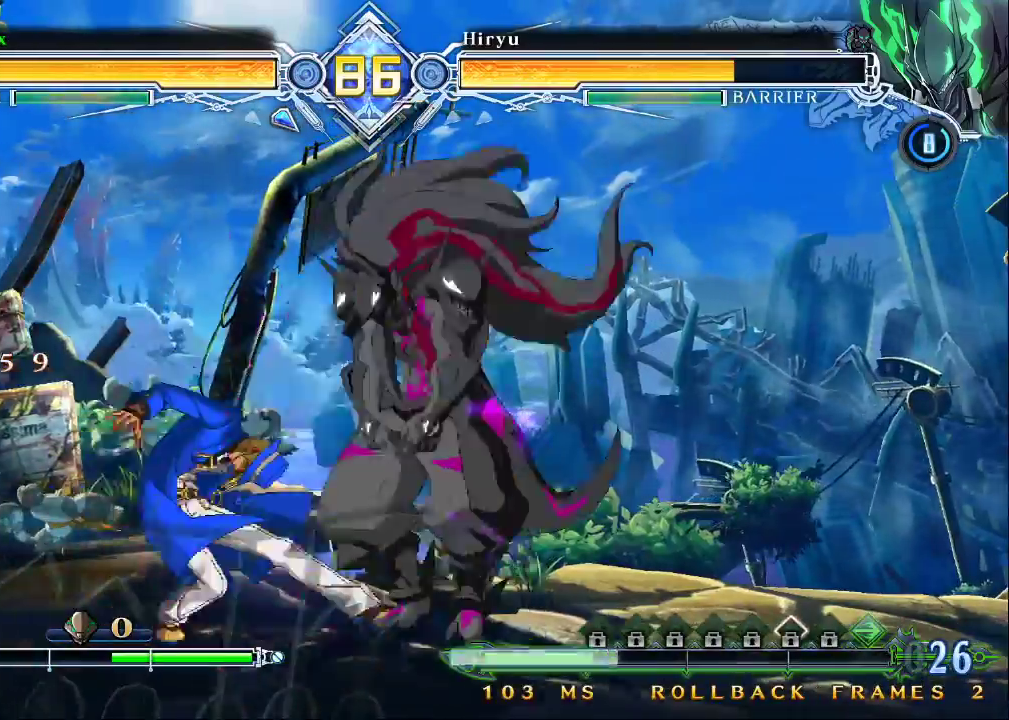
{"buttons": ["SQUARE", "TRIANGLE"], "left_stick": "down-left", "events": [[200, "left_stick", "down"], [433, "left_stick", "down-left"]]}